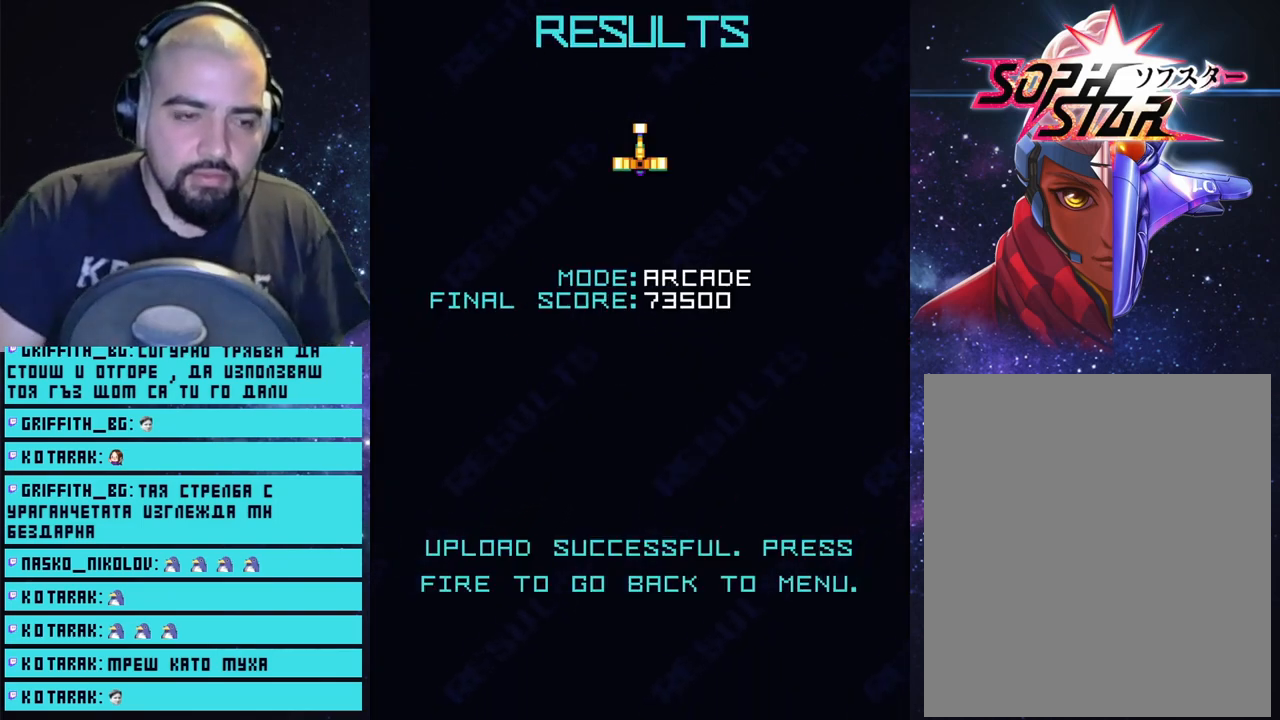
Gameplay with a controller (PlayStation layout); each line is a JSON object with the inputs held at the frame after it. "events" lists button and stick changes between this image and that frame as [ms after this image, input, new state], when the widget could be followed in between.
{"buttons": ["CROSS"], "left_stick": "center", "right_stick": "center", "events": [[500, "CROSS", "down"]]}
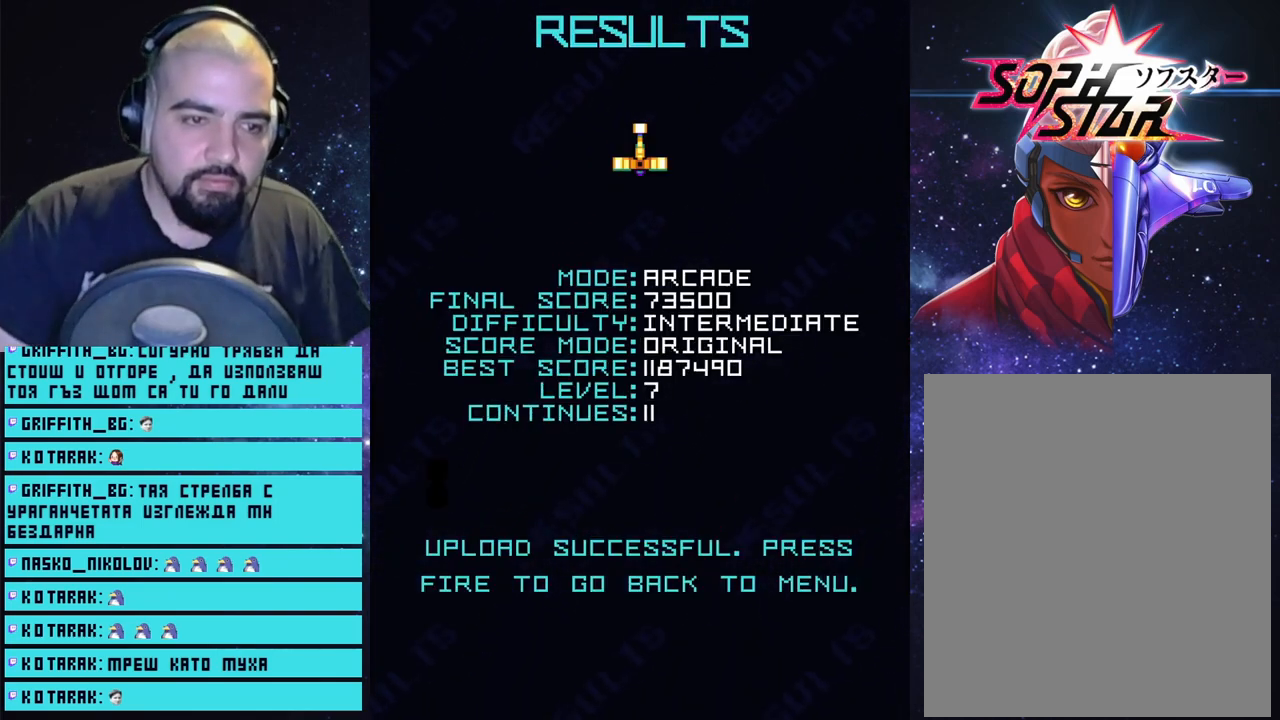
{"buttons": [], "left_stick": "center", "right_stick": "center", "events": [[117, "CROSS", "up"]]}
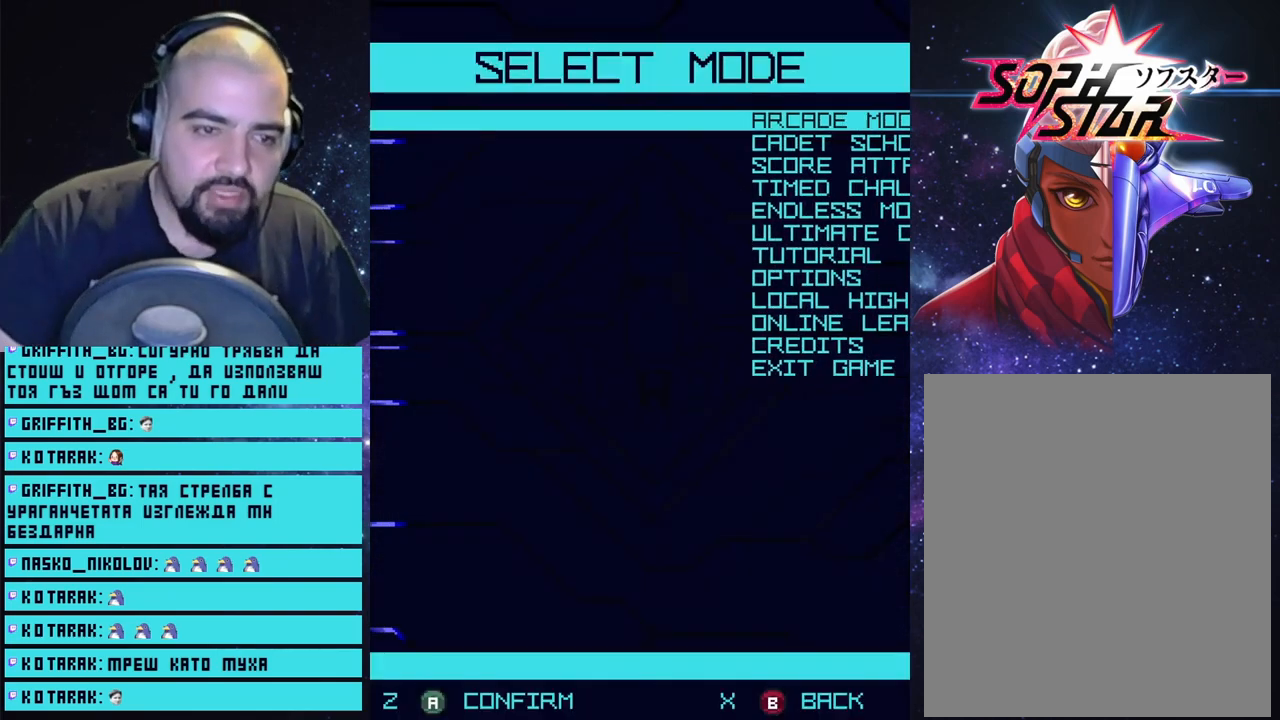
{"buttons": [], "left_stick": "center", "right_stick": "center", "events": []}
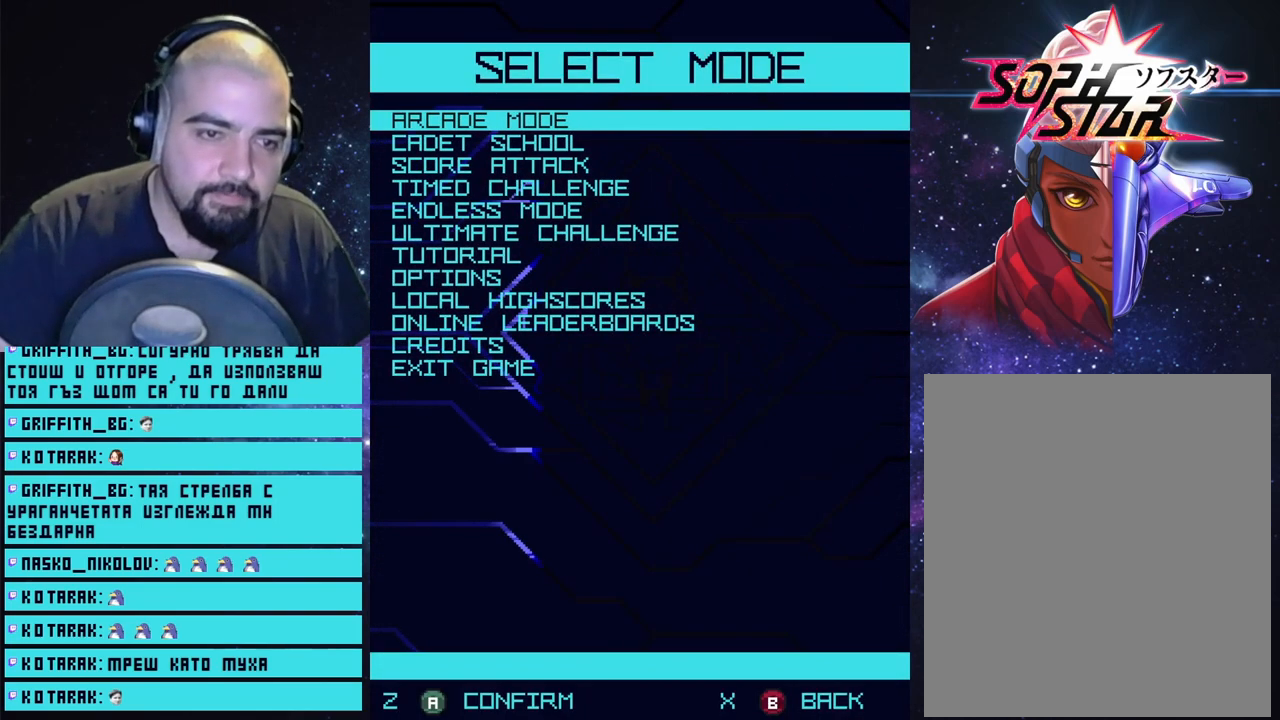
{"buttons": [], "left_stick": "center", "right_stick": "center", "events": []}
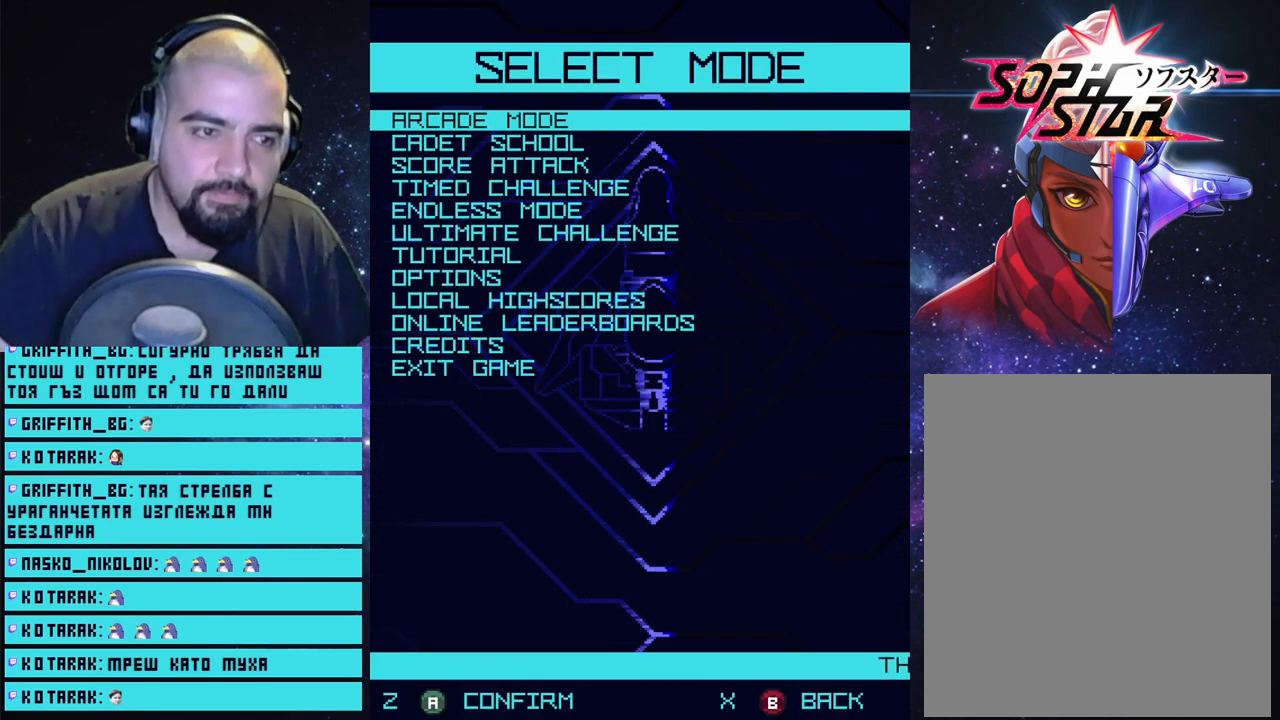
{"buttons": ["DPAD_DOWN"], "left_stick": "center", "right_stick": "center", "events": [[400, "DPAD_DOWN", "down"]]}
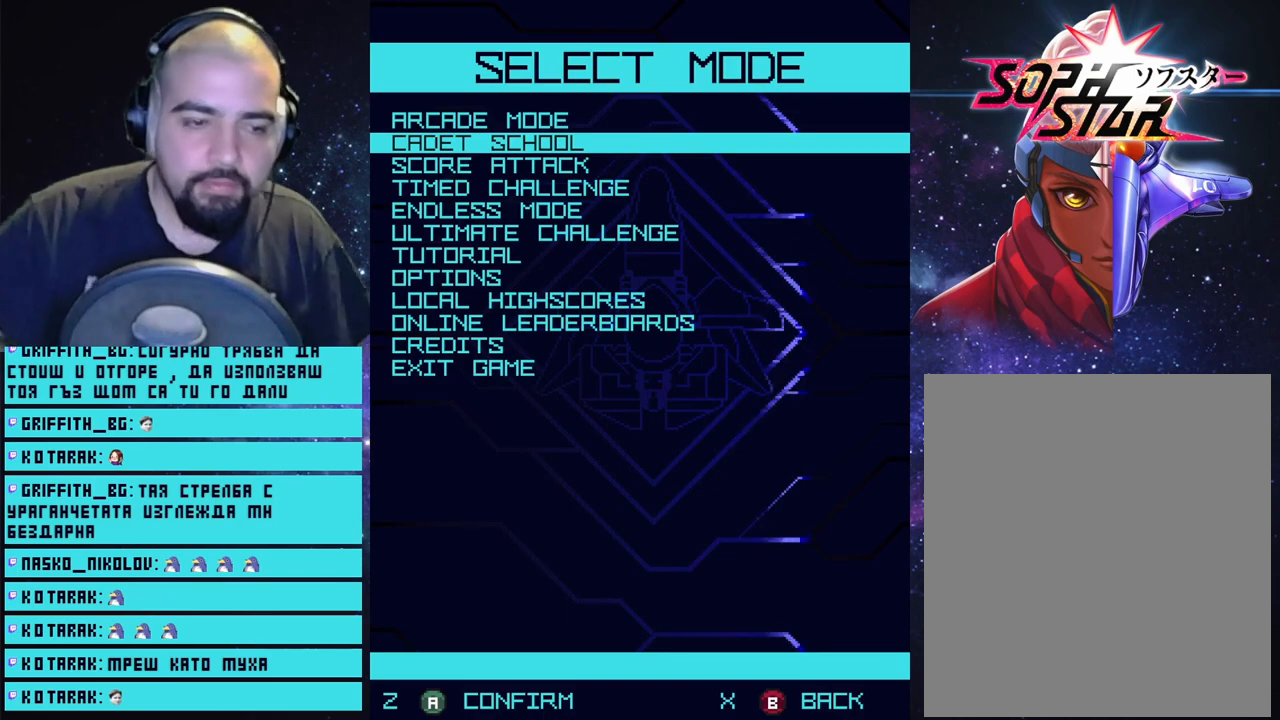
{"buttons": ["DPAD_DOWN"], "left_stick": "center", "right_stick": "center", "events": [[33, "DPAD_DOWN", "up"], [400, "DPAD_DOWN", "down"]]}
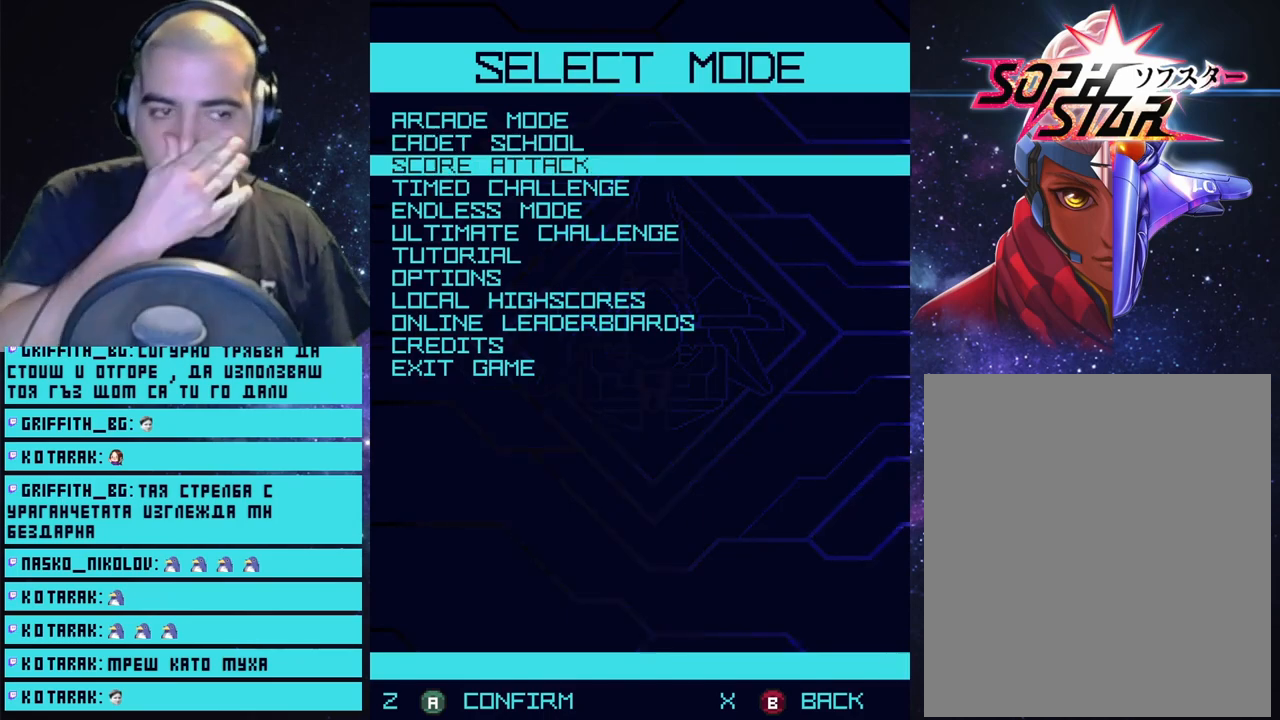
{"buttons": [], "left_stick": "center", "right_stick": "center", "events": [[33, "DPAD_DOWN", "up"], [233, "DPAD_UP", "down"], [333, "DPAD_UP", "up"]]}
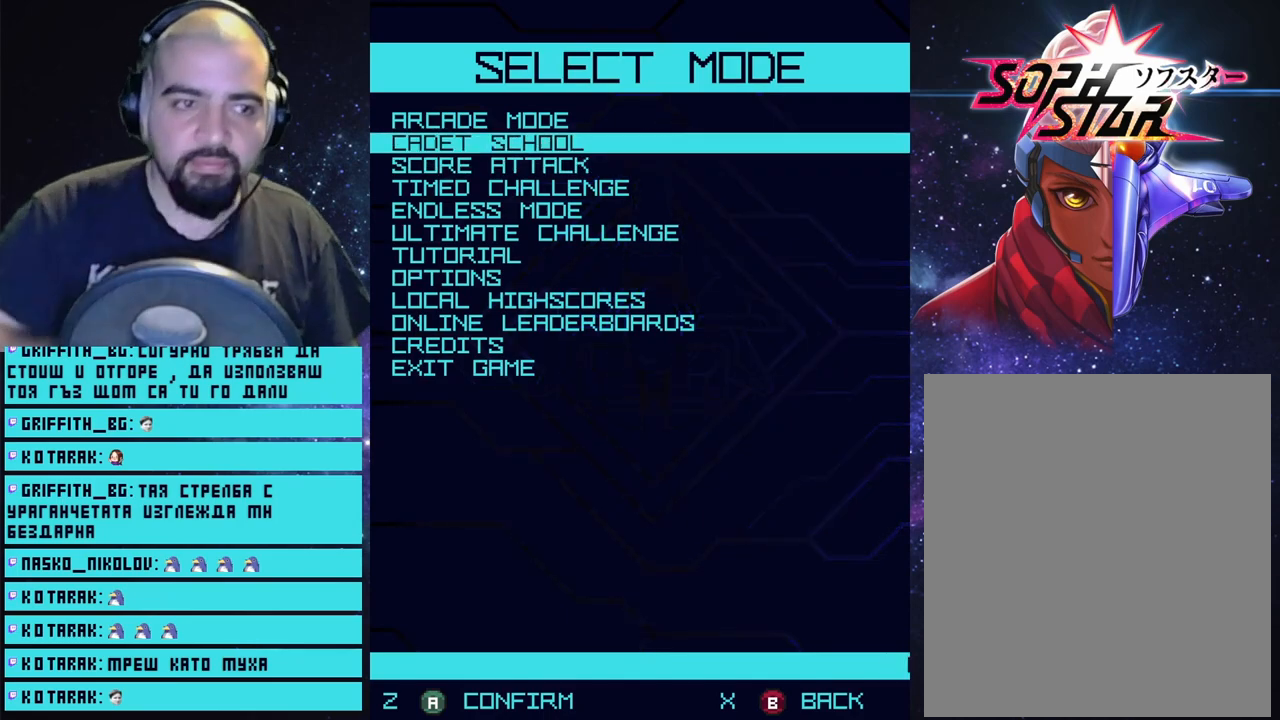
{"buttons": ["CROSS"], "left_stick": "center", "right_stick": "center", "events": [[33, "DPAD_UP", "down"], [133, "DPAD_UP", "up"], [450, "CROSS", "down"]]}
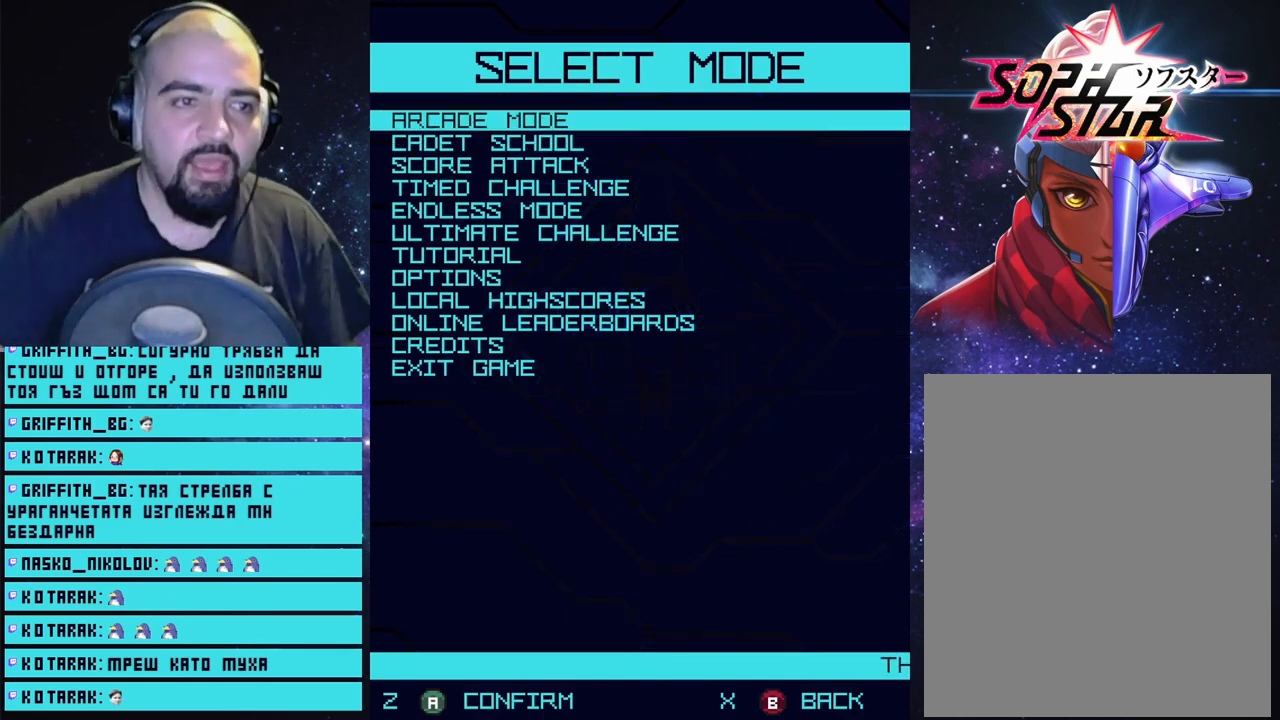
{"buttons": [], "left_stick": "center", "right_stick": "center", "events": [[67, "CROSS", "up"]]}
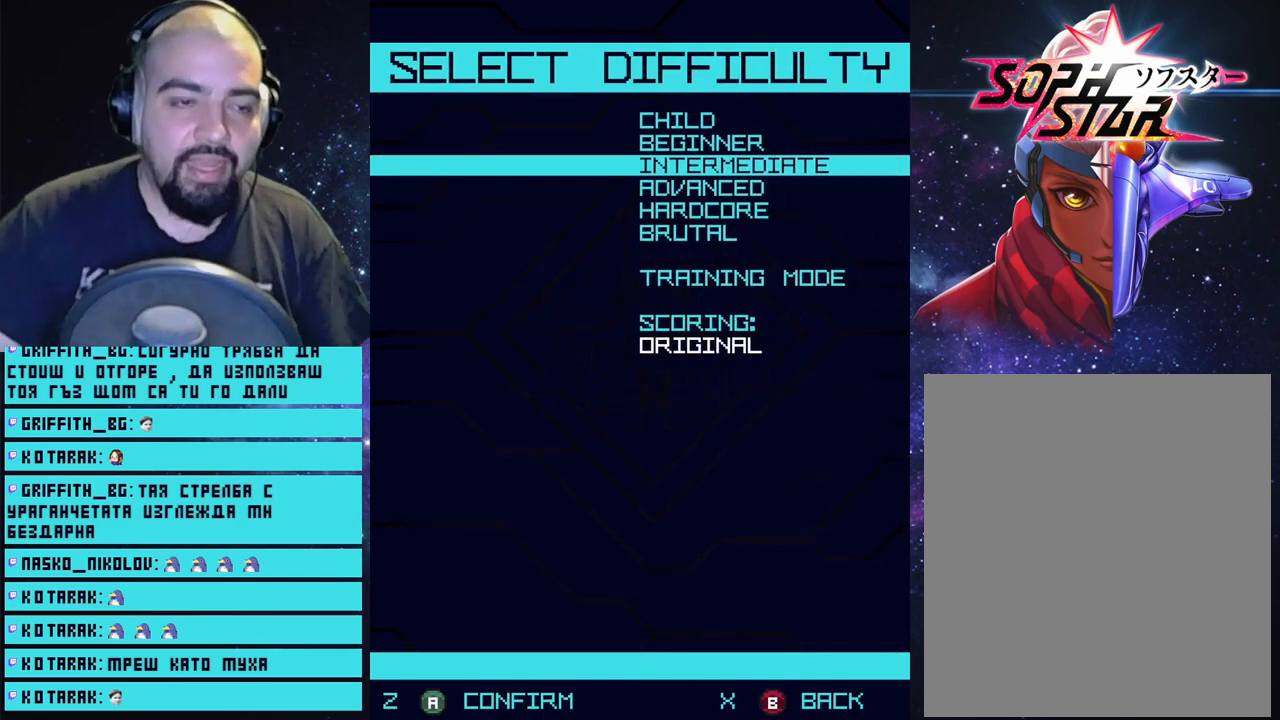
{"buttons": [], "left_stick": "center", "right_stick": "center", "events": [[350, "DPAD_DOWN", "down"], [450, "DPAD_DOWN", "up"]]}
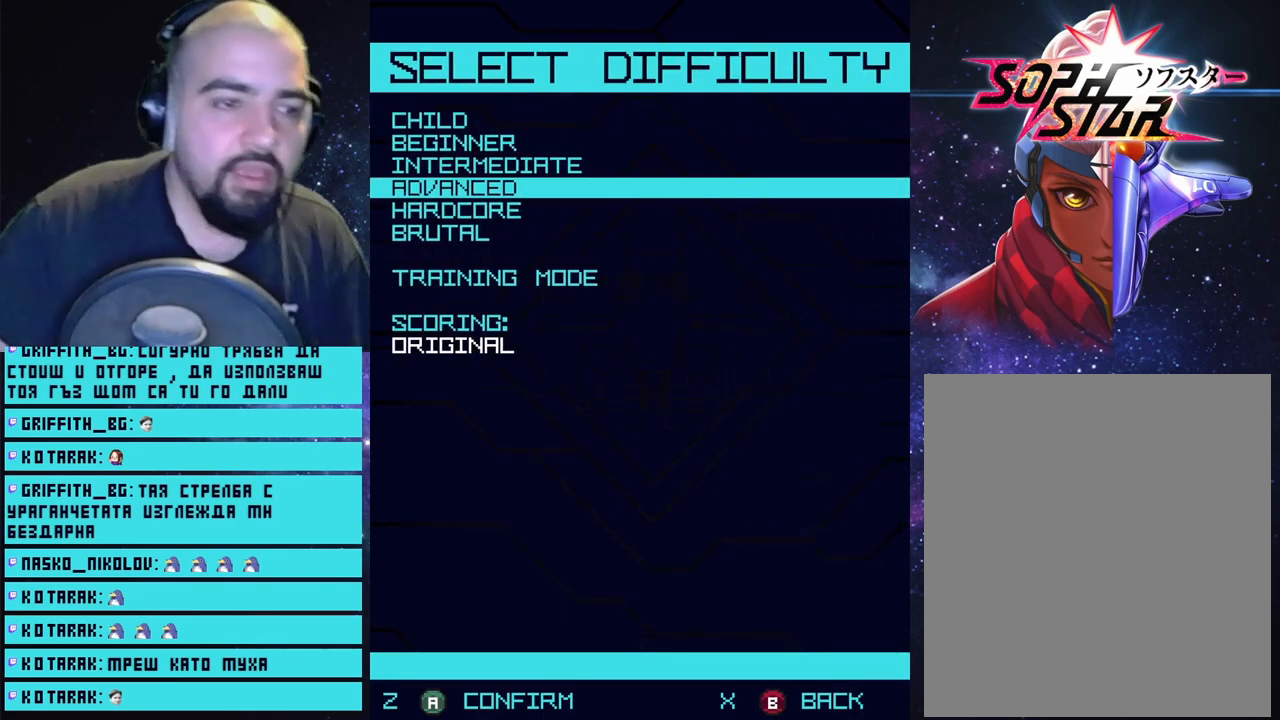
{"buttons": ["DPAD_DOWN"], "left_stick": "center", "right_stick": "center", "events": [[33, "DPAD_DOWN", "down"], [150, "DPAD_DOWN", "up"], [200, "DPAD_DOWN", "down"], [333, "DPAD_DOWN", "up"], [500, "DPAD_DOWN", "down"]]}
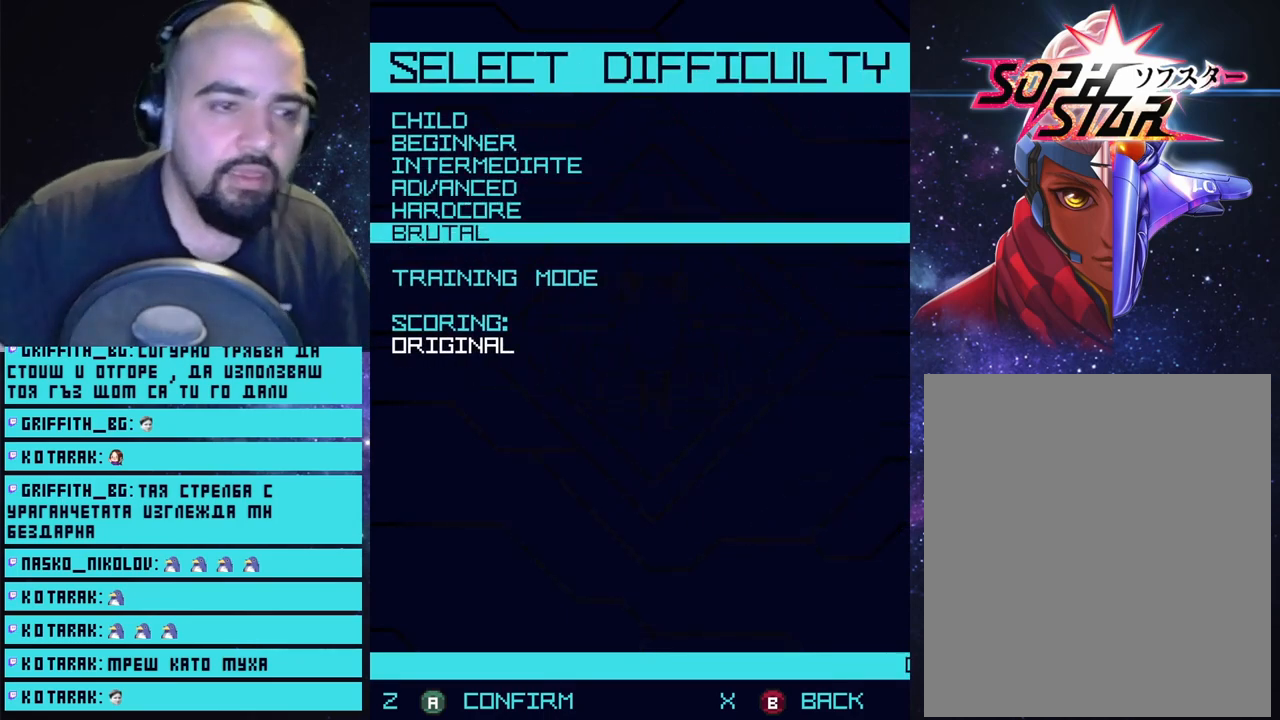
{"buttons": [], "left_stick": "center", "right_stick": "center", "events": [[117, "DPAD_DOWN", "up"]]}
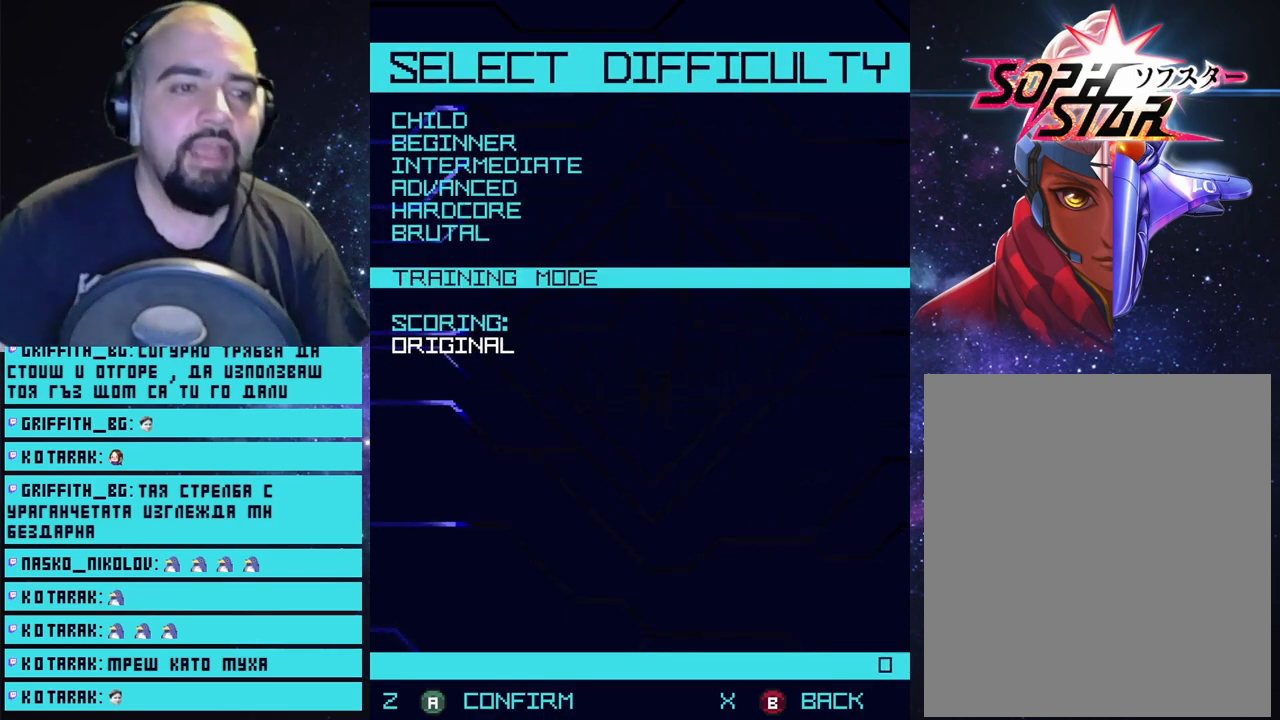
{"buttons": [], "left_stick": "center", "right_stick": "center", "events": [[100, "CROSS", "down"], [200, "CROSS", "up"]]}
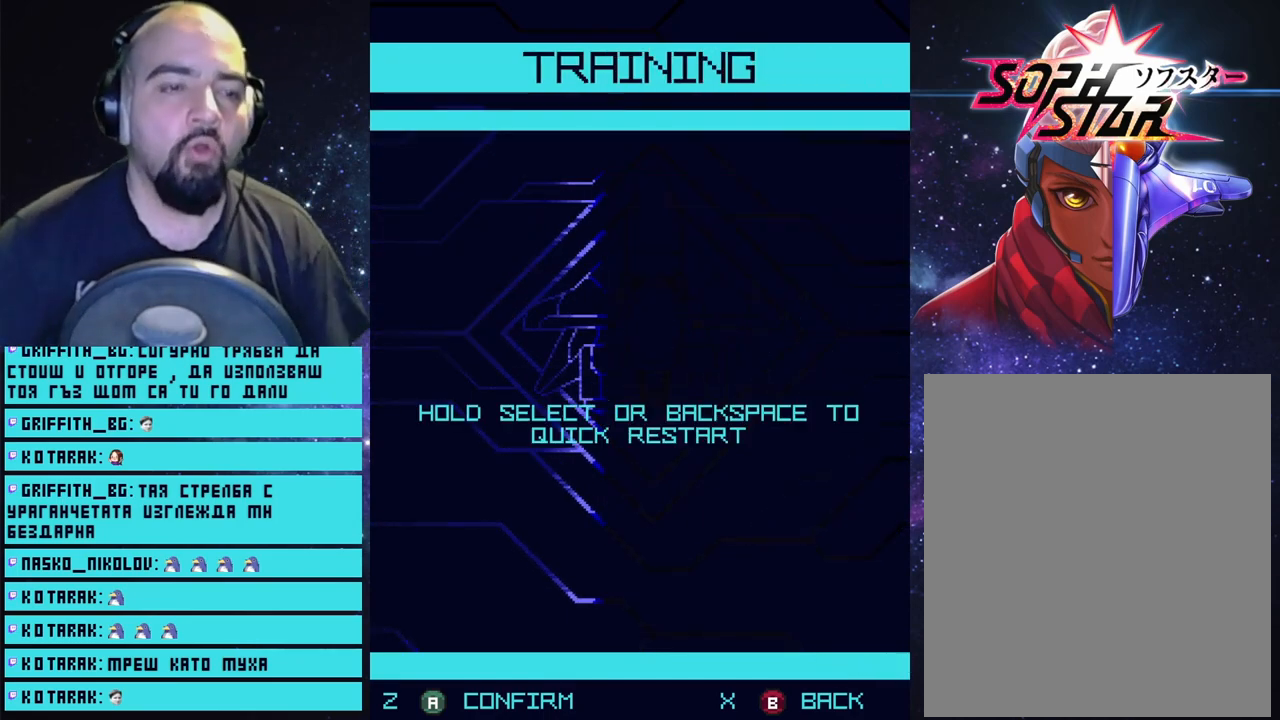
{"buttons": [], "left_stick": "center", "right_stick": "center", "events": []}
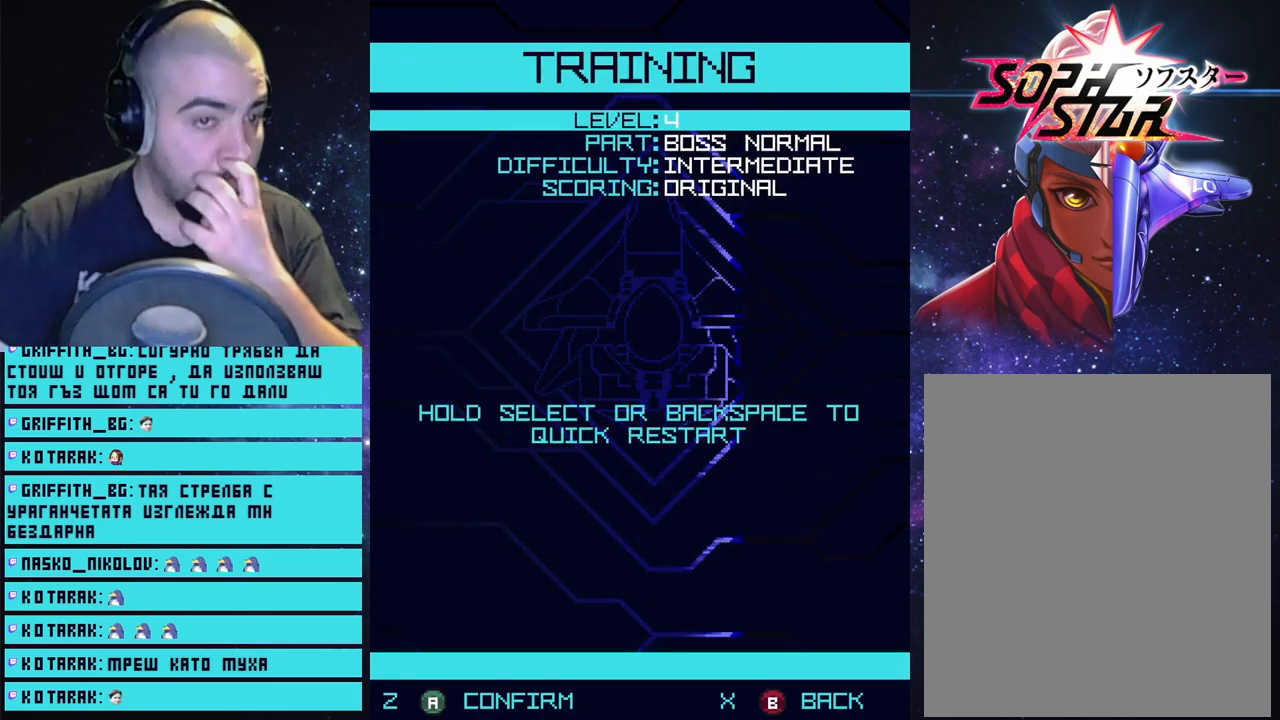
{"buttons": [], "left_stick": "center", "right_stick": "center", "events": []}
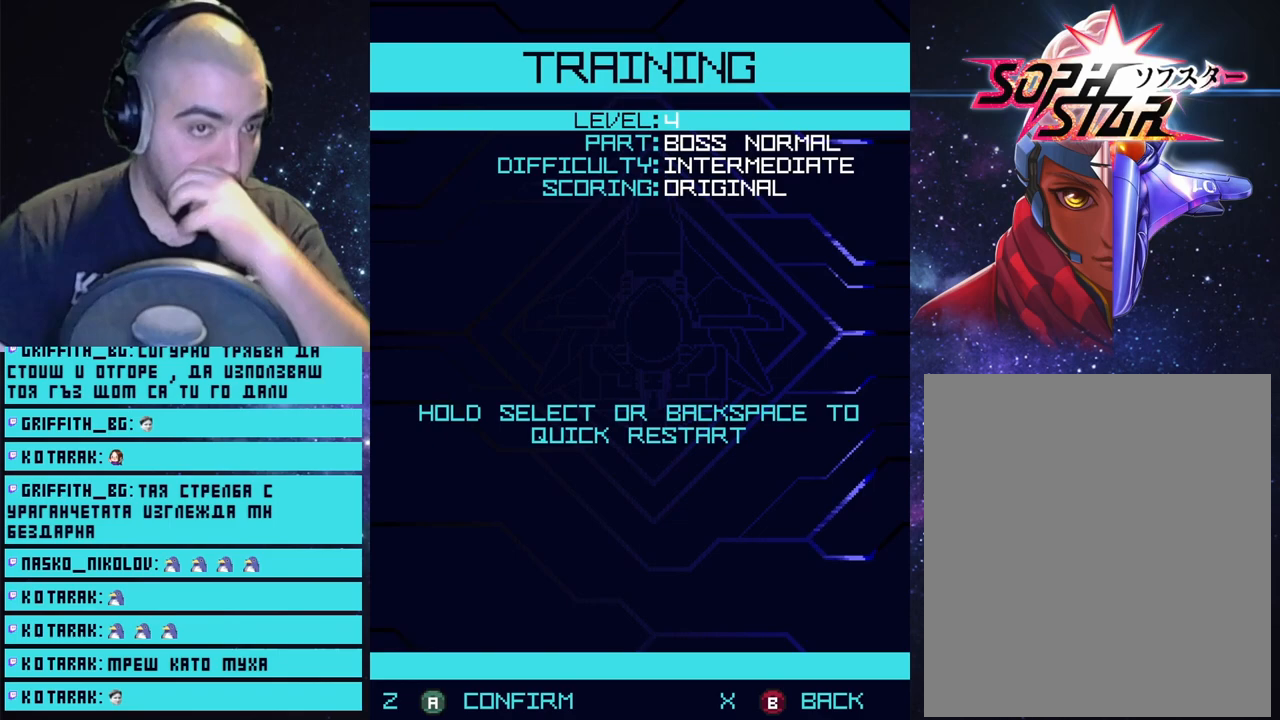
{"buttons": [], "left_stick": "center", "right_stick": "center", "events": []}
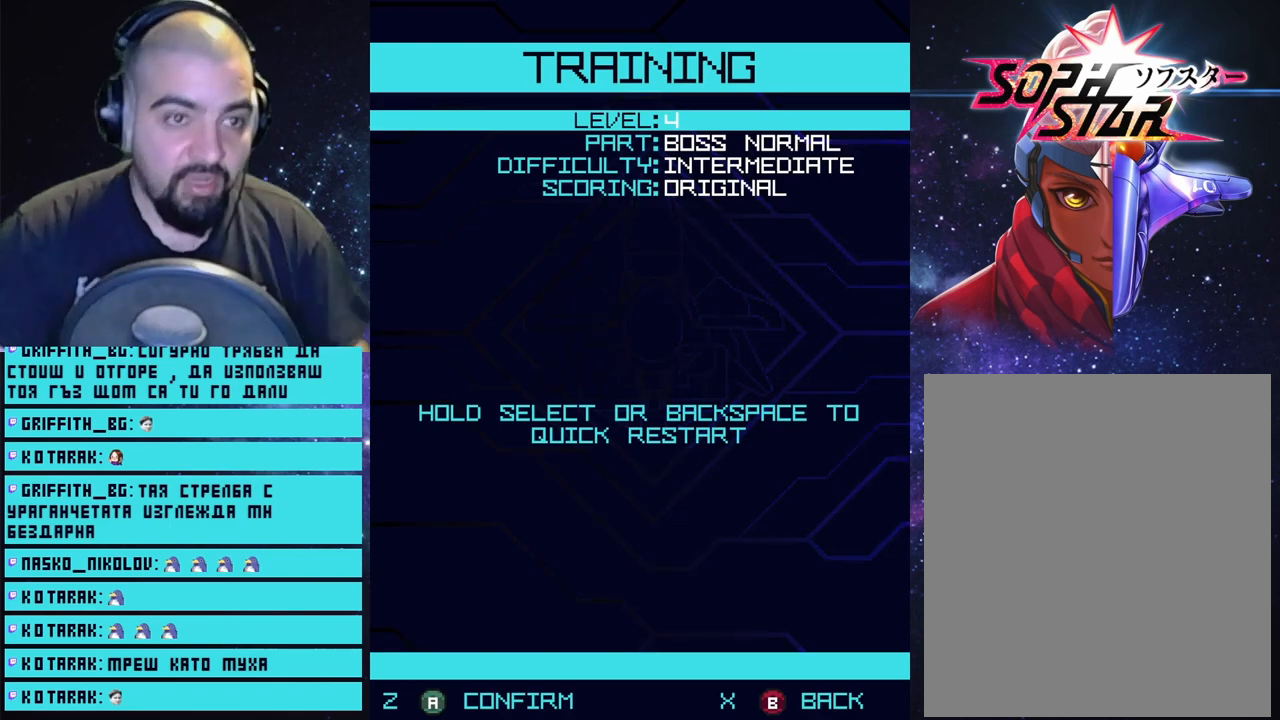
{"buttons": ["DPAD_LEFT"], "left_stick": "center", "right_stick": "center", "events": [[217, "DPAD_LEFT", "down"], [350, "DPAD_LEFT", "up"], [417, "DPAD_LEFT", "down"]]}
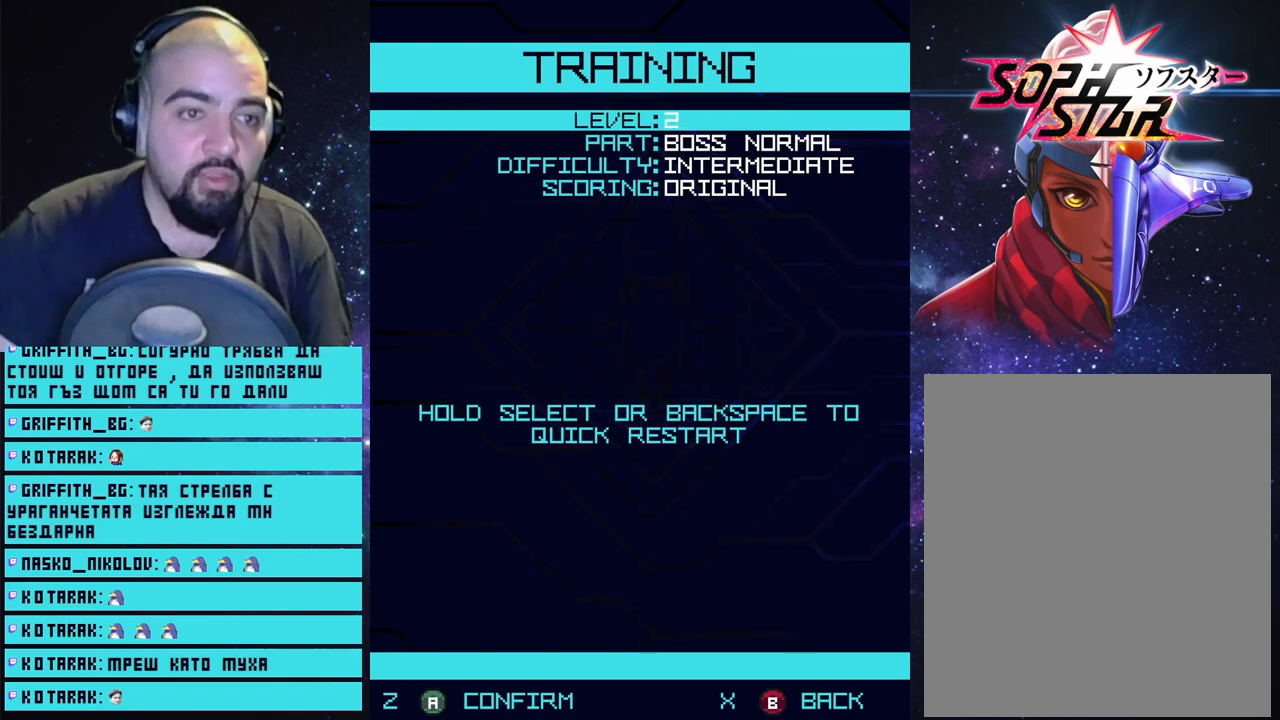
{"buttons": ["DPAD_DOWN"], "left_stick": "center", "right_stick": "center", "events": [[17, "DPAD_LEFT", "up"], [67, "DPAD_LEFT", "down"], [183, "DPAD_LEFT", "up"], [483, "DPAD_DOWN", "down"]]}
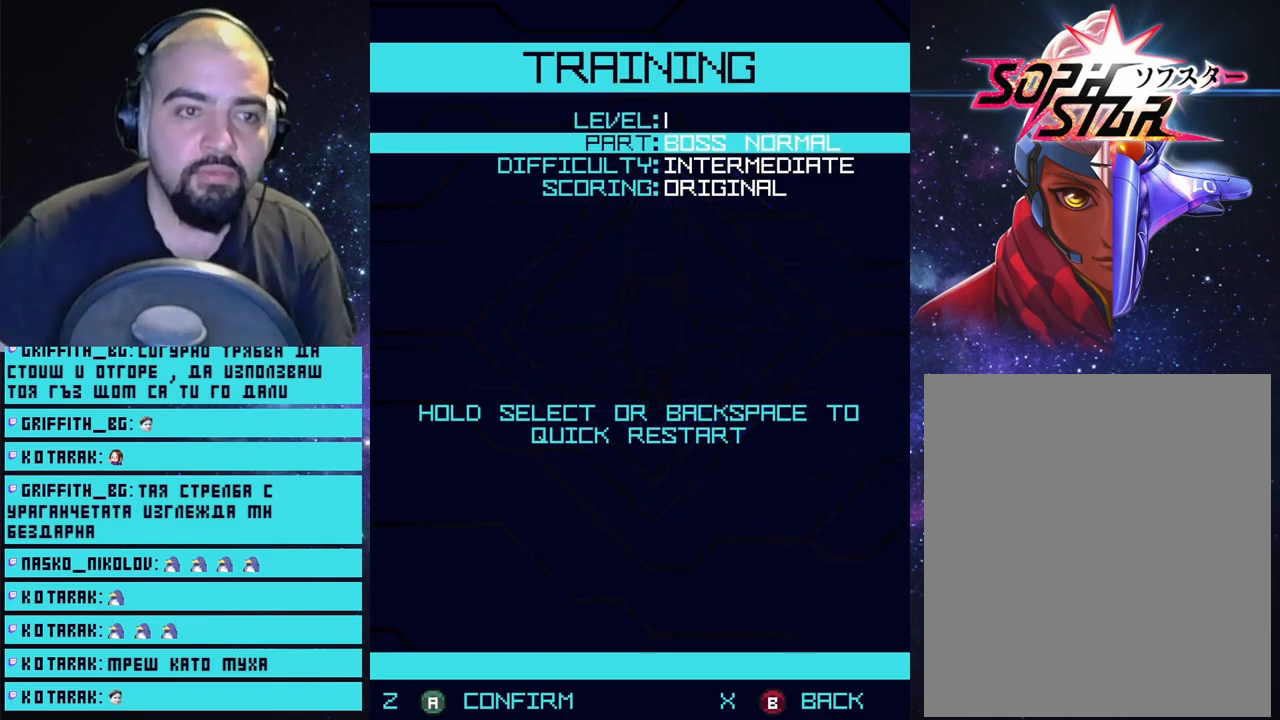
{"buttons": ["DPAD_RIGHT"], "left_stick": "center", "right_stick": "center", "events": [[83, "DPAD_DOWN", "up"], [467, "DPAD_RIGHT", "down"]]}
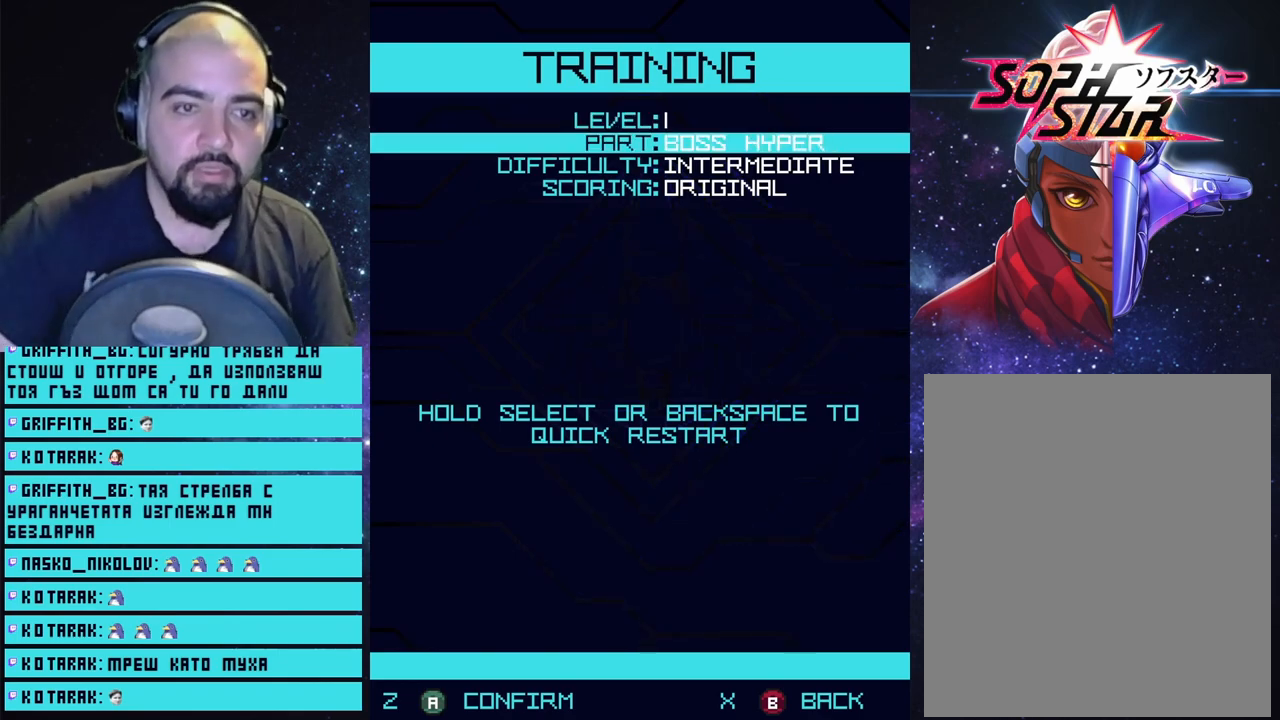
{"buttons": [], "left_stick": "center", "right_stick": "center", "events": [[83, "DPAD_RIGHT", "up"]]}
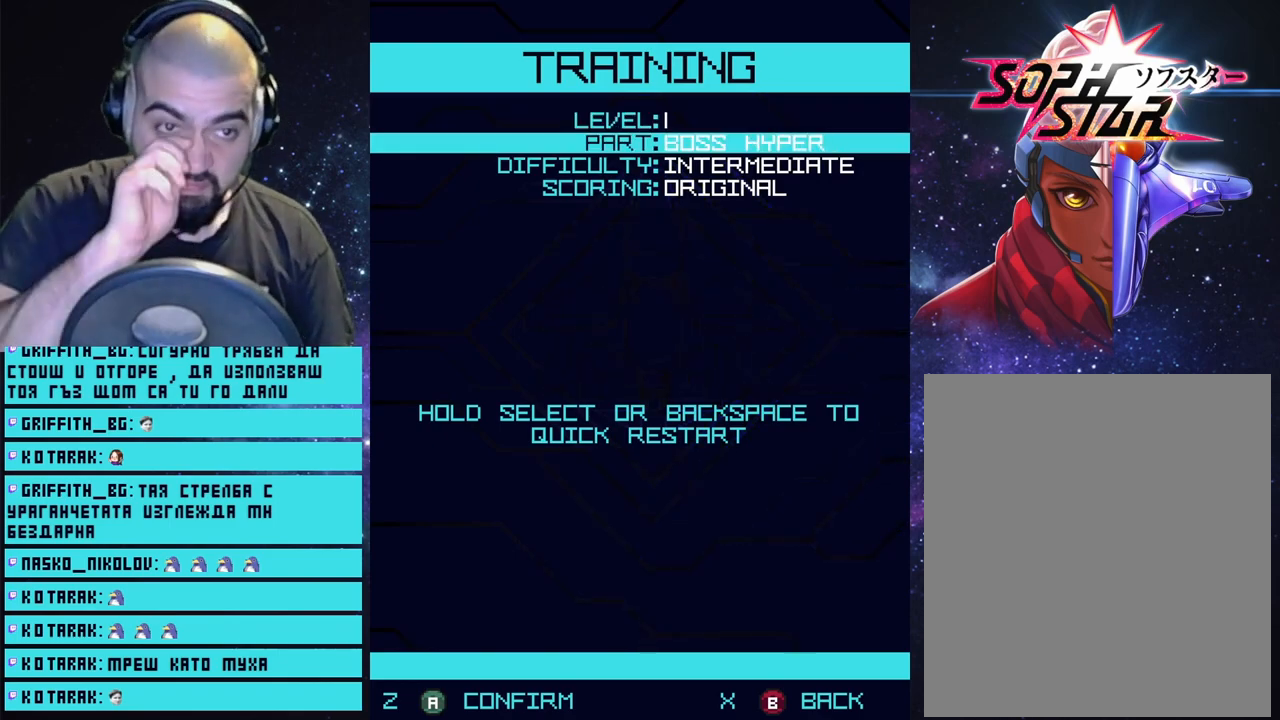
{"buttons": ["DPAD_RIGHT"], "left_stick": "center", "right_stick": "center", "events": [[117, "DPAD_LEFT", "down"], [217, "DPAD_LEFT", "up"], [433, "DPAD_RIGHT", "down"]]}
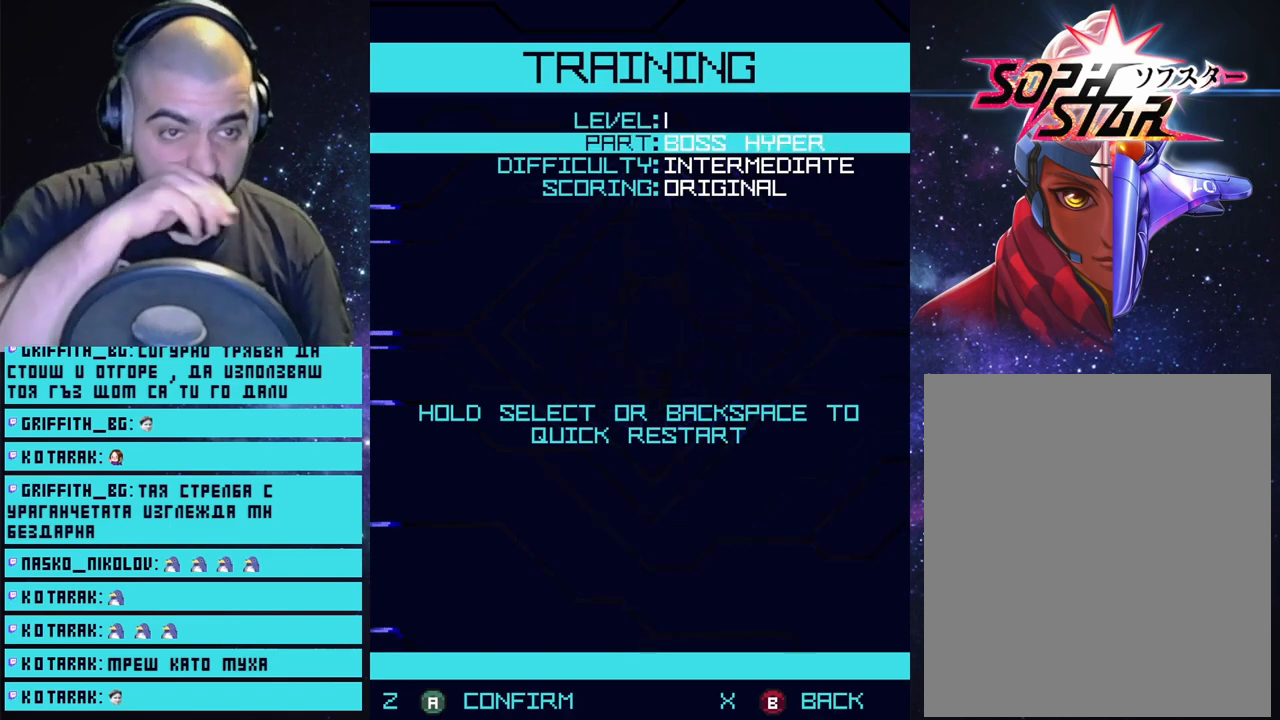
{"buttons": [], "left_stick": "center", "right_stick": "center", "events": [[33, "DPAD_RIGHT", "up"]]}
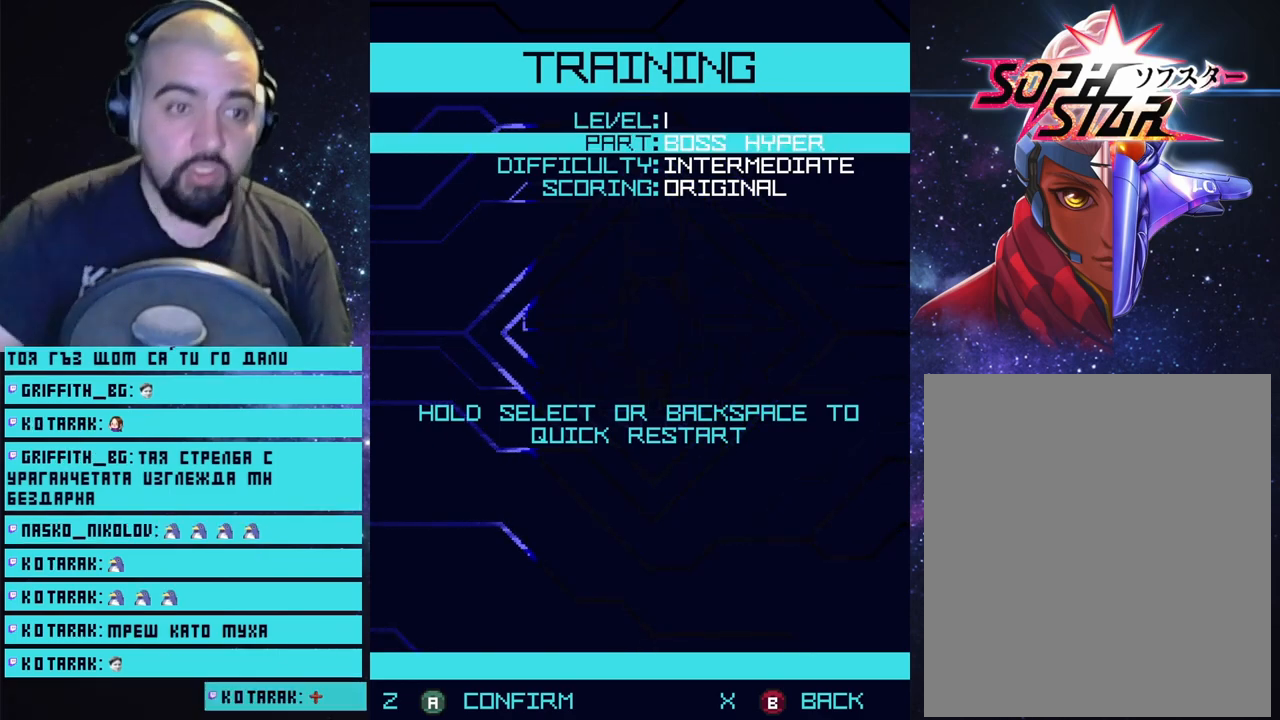
{"buttons": [], "left_stick": "center", "right_stick": "center", "events": []}
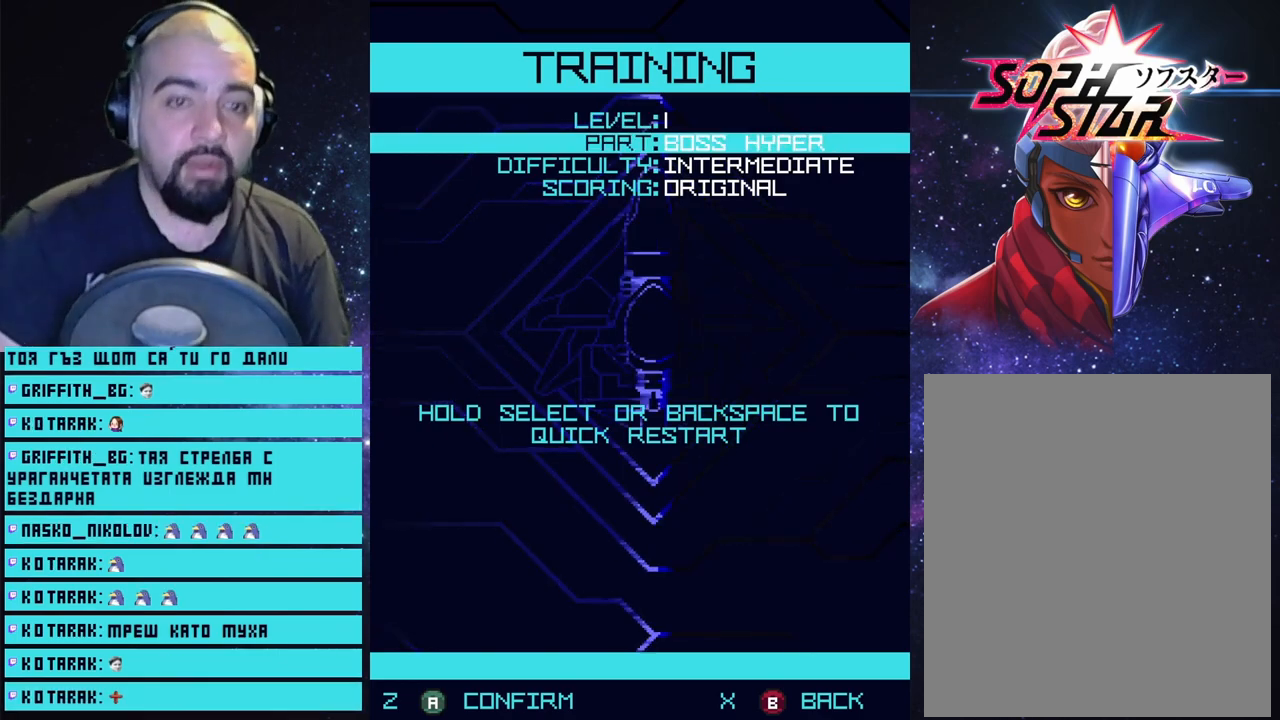
{"buttons": [], "left_stick": "center", "right_stick": "center", "events": [[117, "CROSS", "down"], [200, "CROSS", "up"]]}
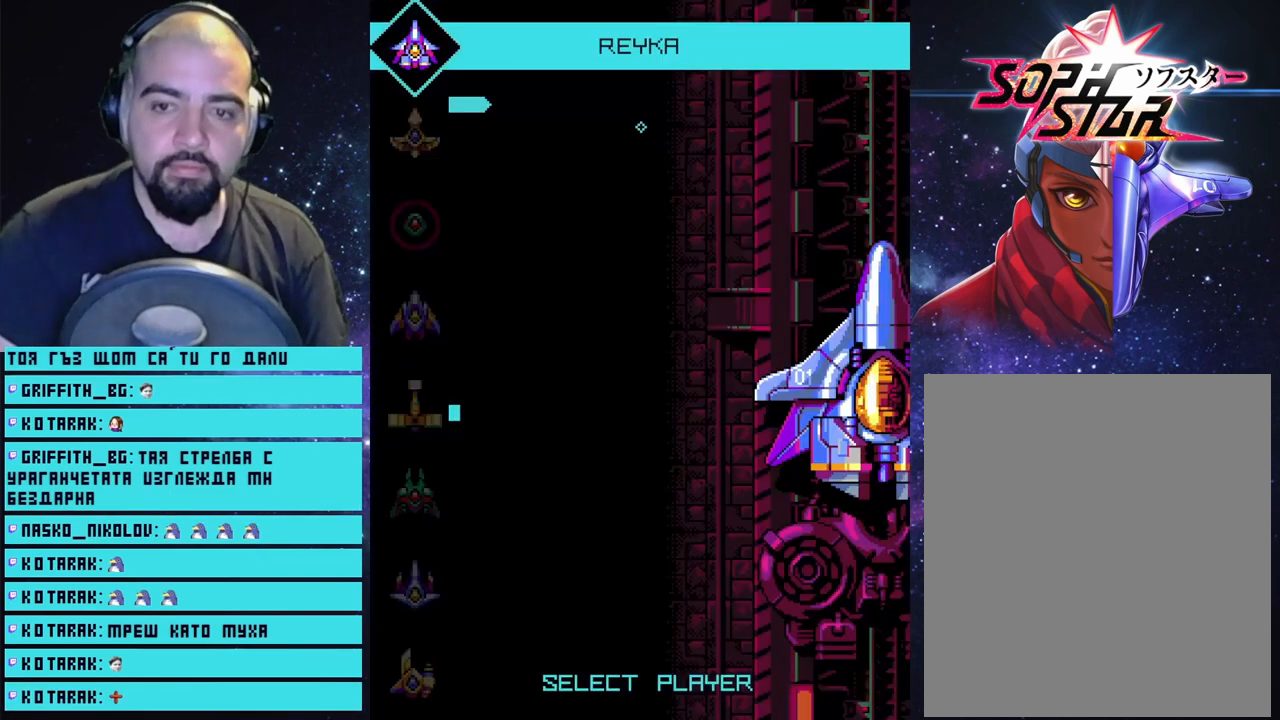
{"buttons": [], "left_stick": "center", "right_stick": "center", "events": []}